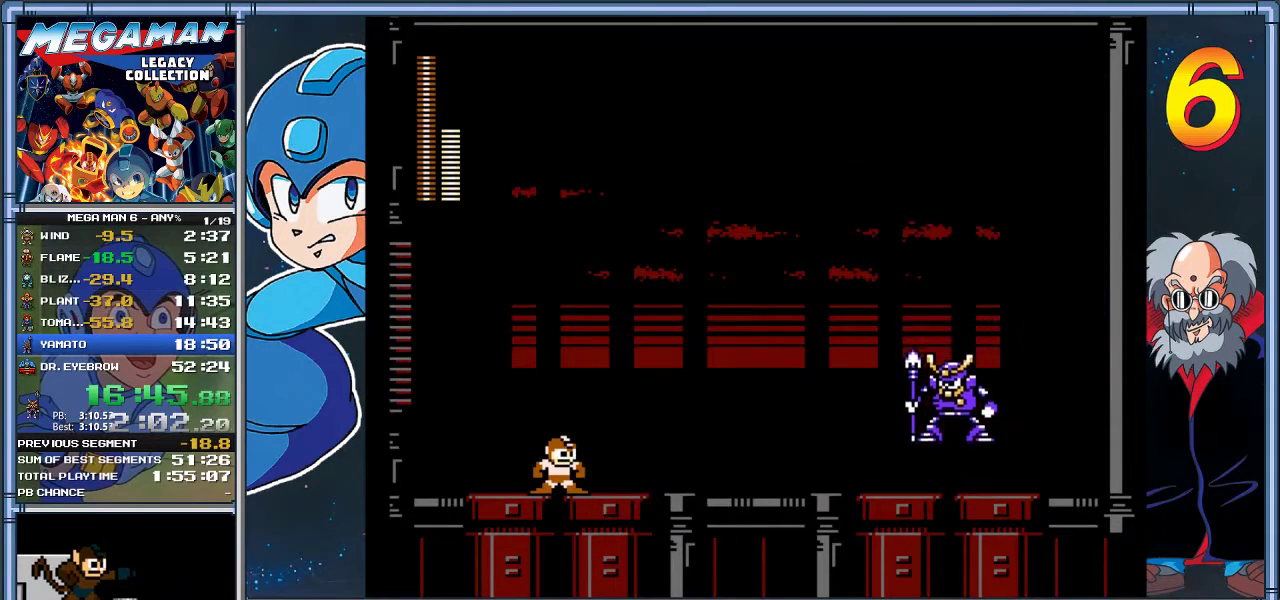
Gameplay with a controller (Xbox layout); each line is a JSON object with the inputs held at the frame after it. "events" lists button and stick changes between this image and that frame as [ms after this image, input, new state], when the widget could be followed in between. Not read: R3 right_stick.
{"buttons": ["DPAD_RIGHT"], "left_stick": "right", "events": [[100, "DPAD_RIGHT", "down"], [100, "left_stick", "right"], [200, "X", "down"], [300, "X", "up"], [367, "X", "down"], [467, "X", "up"]]}
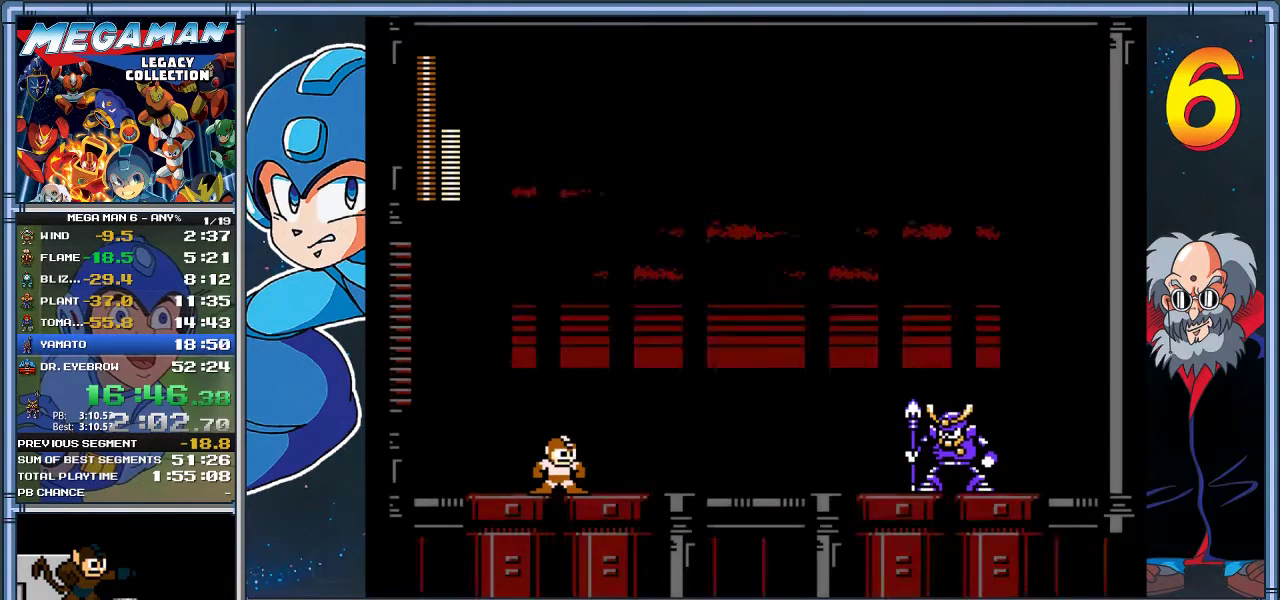
{"buttons": ["DPAD_RIGHT"], "left_stick": "right", "events": [[67, "X", "down"], [133, "X", "up"], [233, "X", "down"], [267, "DPAD_RIGHT", "up"], [267, "left_stick", "center"], [333, "X", "up"], [400, "X", "down"], [433, "DPAD_RIGHT", "down"], [433, "left_stick", "right"], [500, "X", "up"]]}
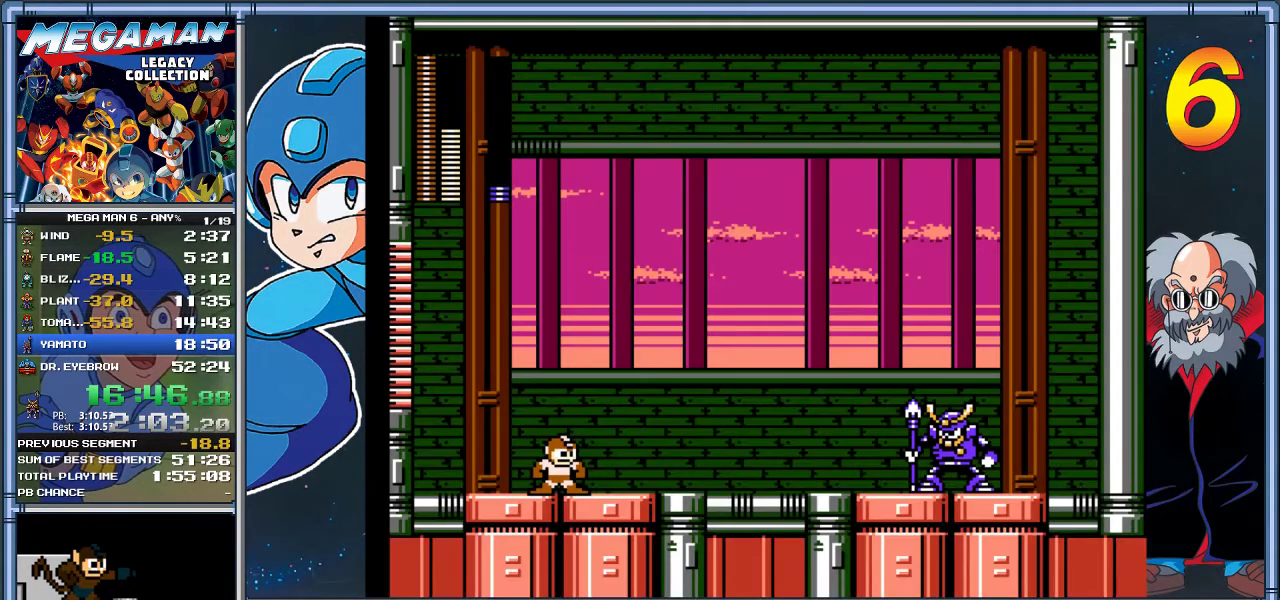
{"buttons": ["X", "DPAD_RIGHT"], "left_stick": "right", "events": [[67, "X", "down"], [167, "X", "up"], [233, "X", "down"], [317, "X", "up"], [417, "X", "down"]]}
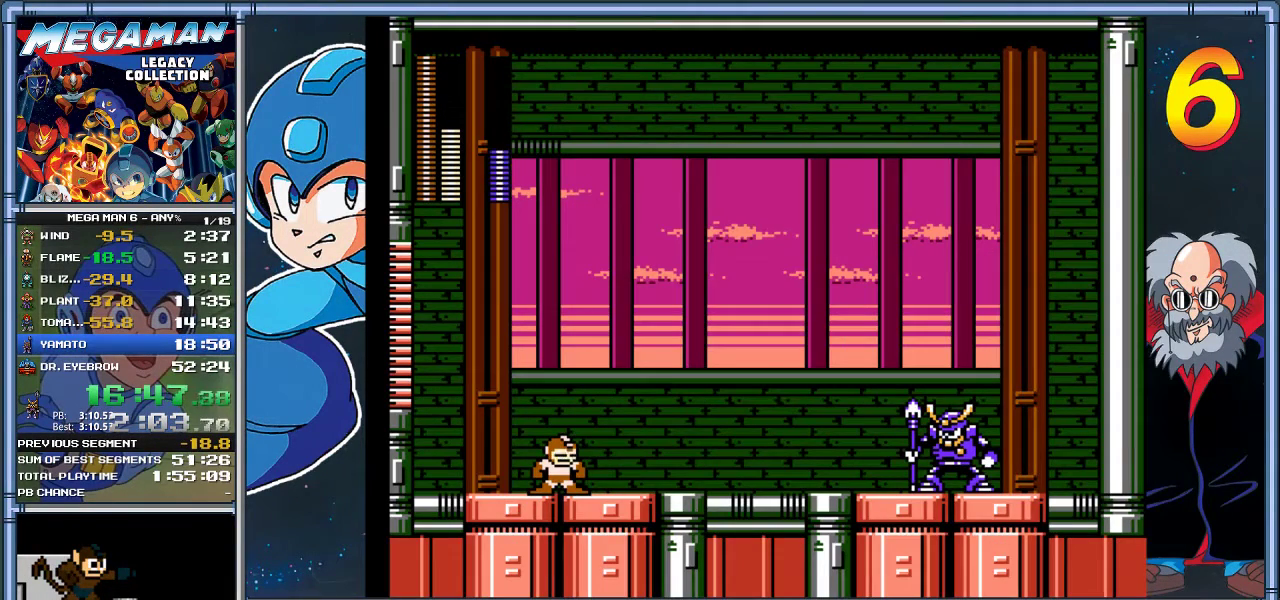
{"buttons": ["DPAD_RIGHT"], "left_stick": "right", "events": [[17, "X", "up"], [83, "X", "down"], [183, "X", "up"], [350, "X", "down"], [417, "X", "up"]]}
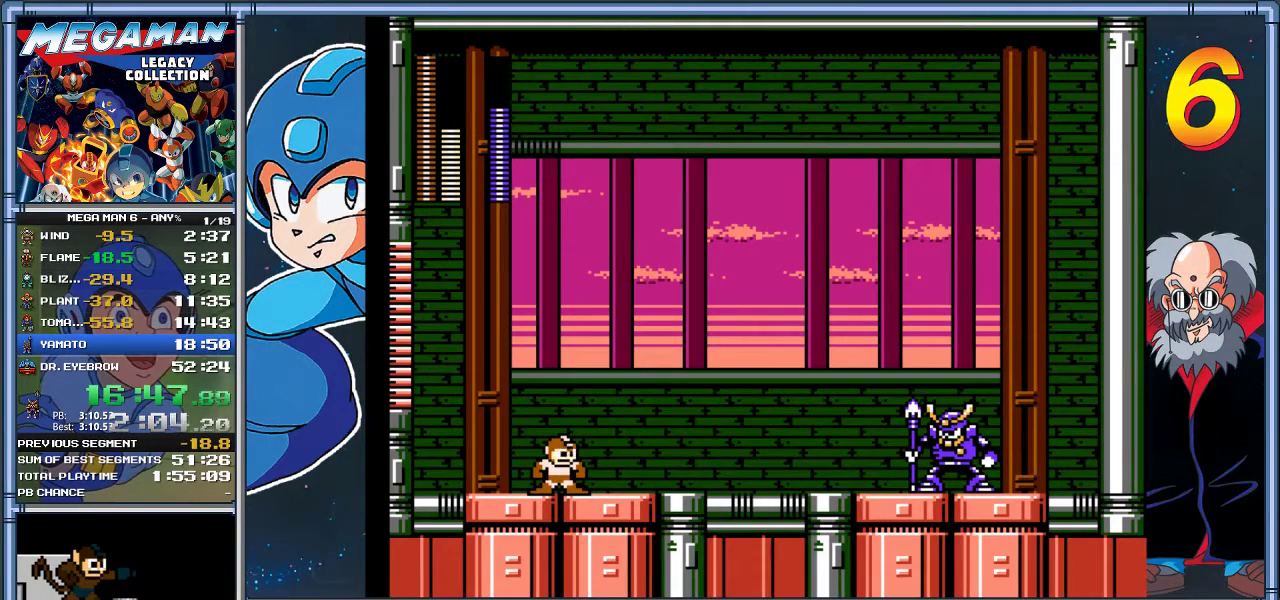
{"buttons": ["DPAD_RIGHT"], "left_stick": "right", "events": [[50, "X", "down"], [117, "X", "up"], [383, "X", "down"], [483, "X", "up"]]}
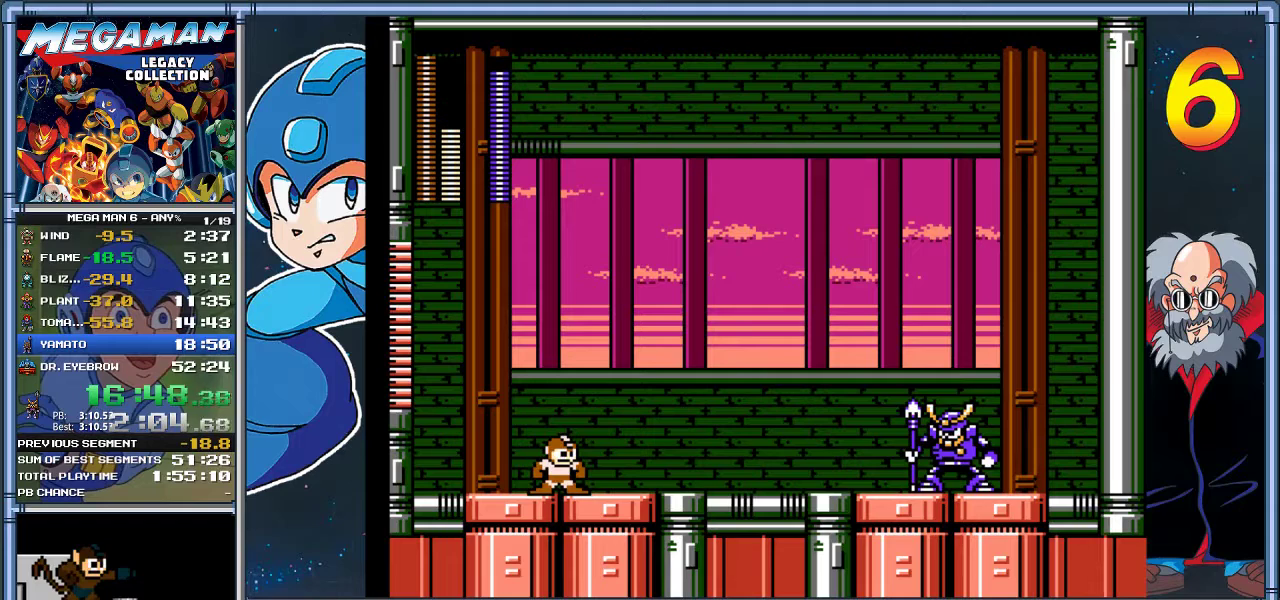
{"buttons": ["DPAD_RIGHT"], "left_stick": "right", "events": [[83, "X", "down"], [183, "X", "up"], [250, "X", "down"], [350, "X", "up"]]}
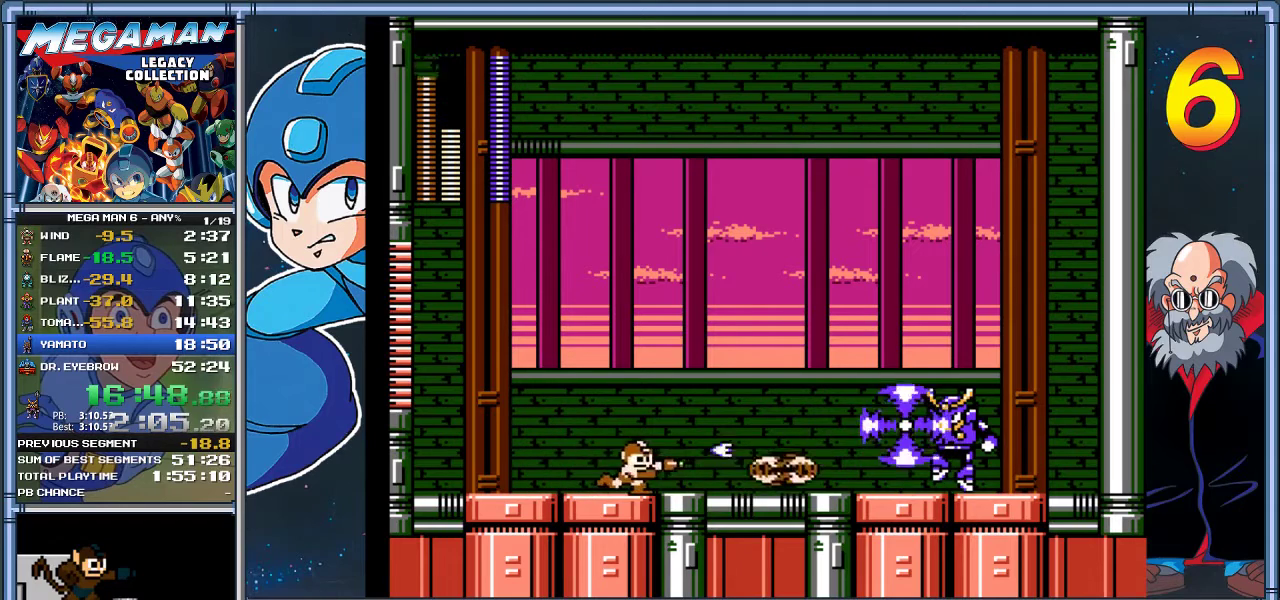
{"buttons": [], "left_stick": "center", "events": [[83, "DPAD_RIGHT", "up"], [117, "A", "down"], [117, "DPAD_LEFT", "down"], [117, "left_stick", "left"], [367, "DPAD_LEFT", "up"], [367, "left_stick", "center"], [433, "A", "up"]]}
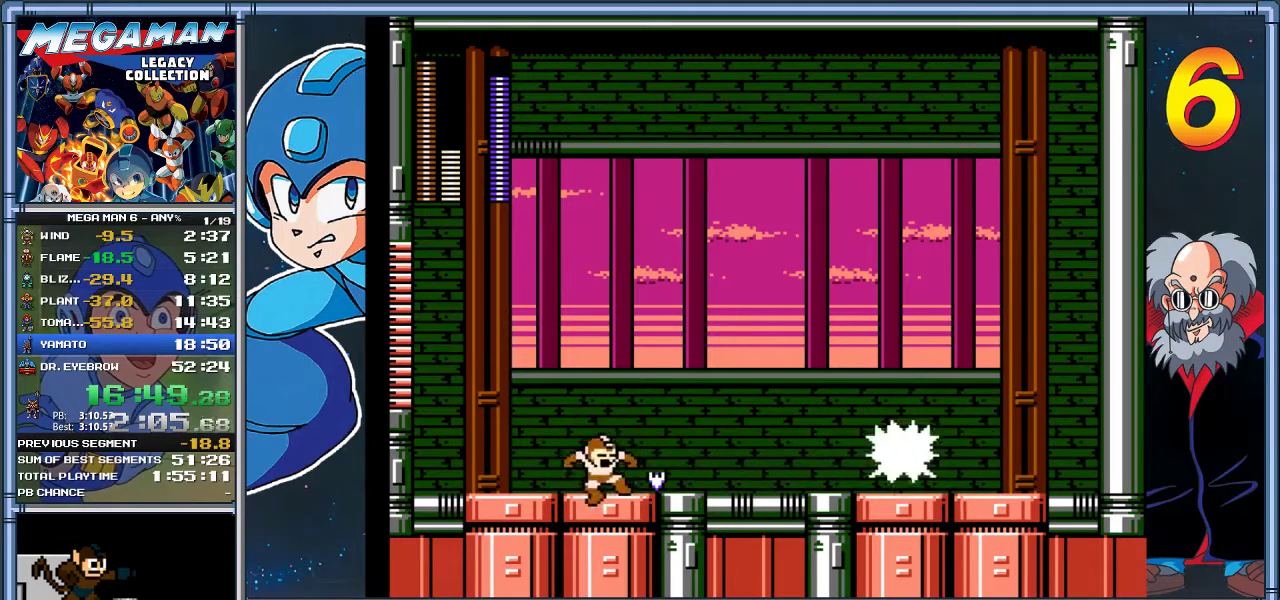
{"buttons": ["A", "DPAD_RIGHT"], "left_stick": "right", "events": [[67, "DPAD_RIGHT", "down"], [67, "left_stick", "right"], [200, "DPAD_RIGHT", "up"], [200, "left_stick", "center"], [500, "A", "down"], [500, "DPAD_RIGHT", "down"], [500, "left_stick", "right"]]}
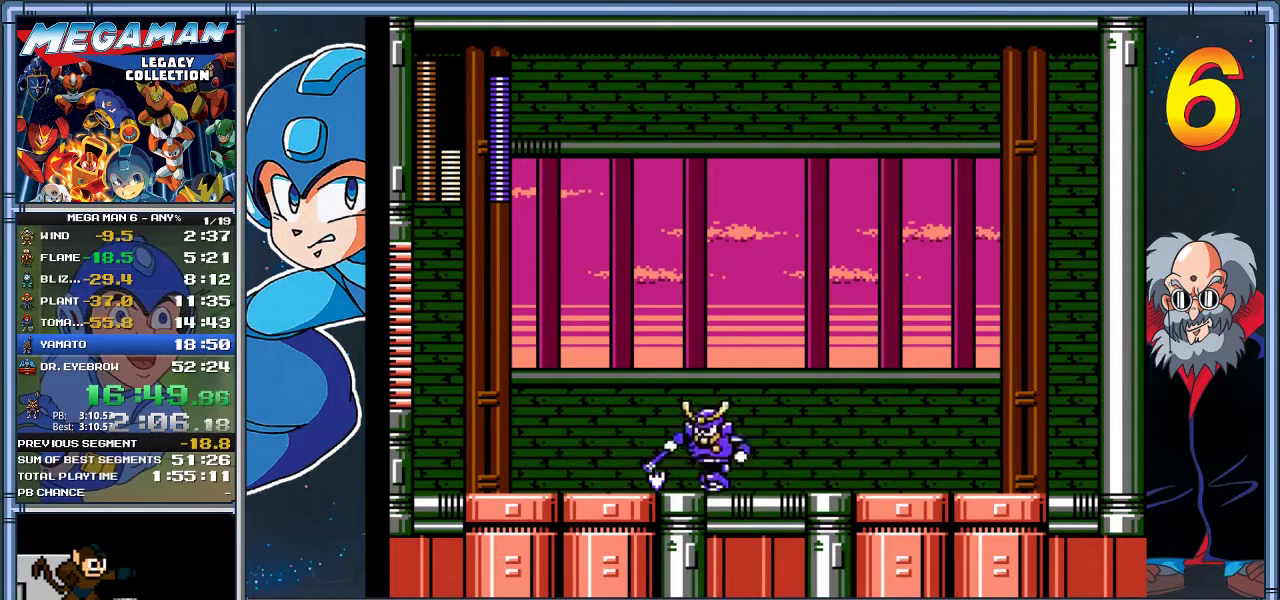
{"buttons": ["A", "DPAD_RIGHT"], "left_stick": "right", "events": [[33, "X", "down"], [333, "X", "up"]]}
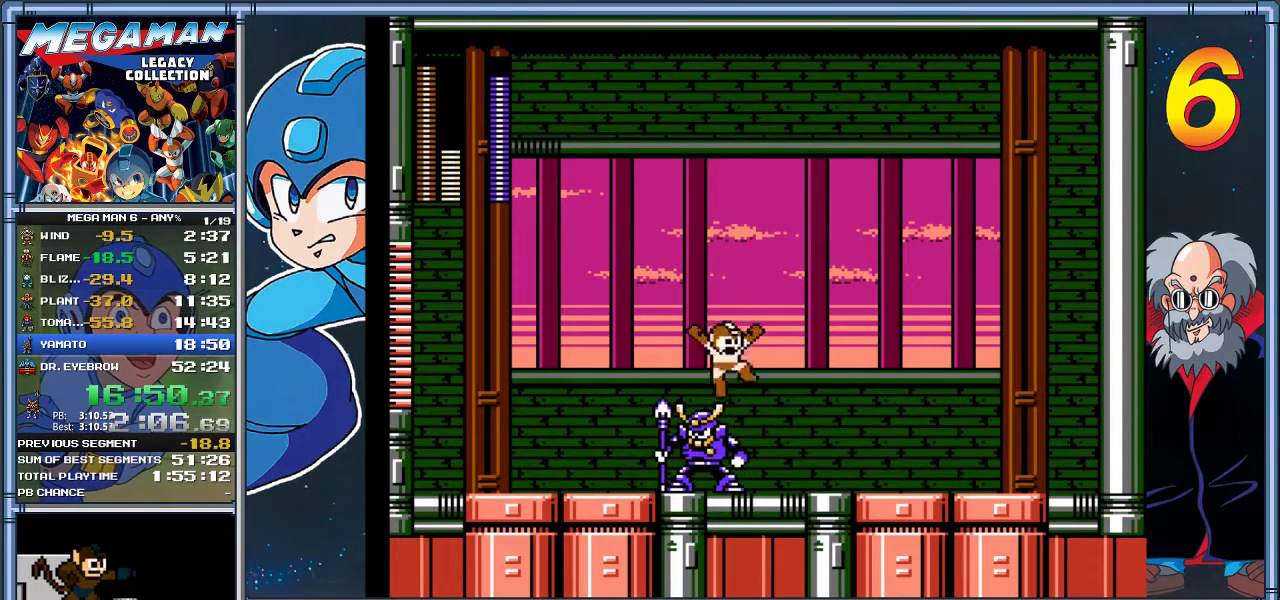
{"buttons": ["DPAD_RIGHT"], "left_stick": "right", "events": [[33, "A", "up"]]}
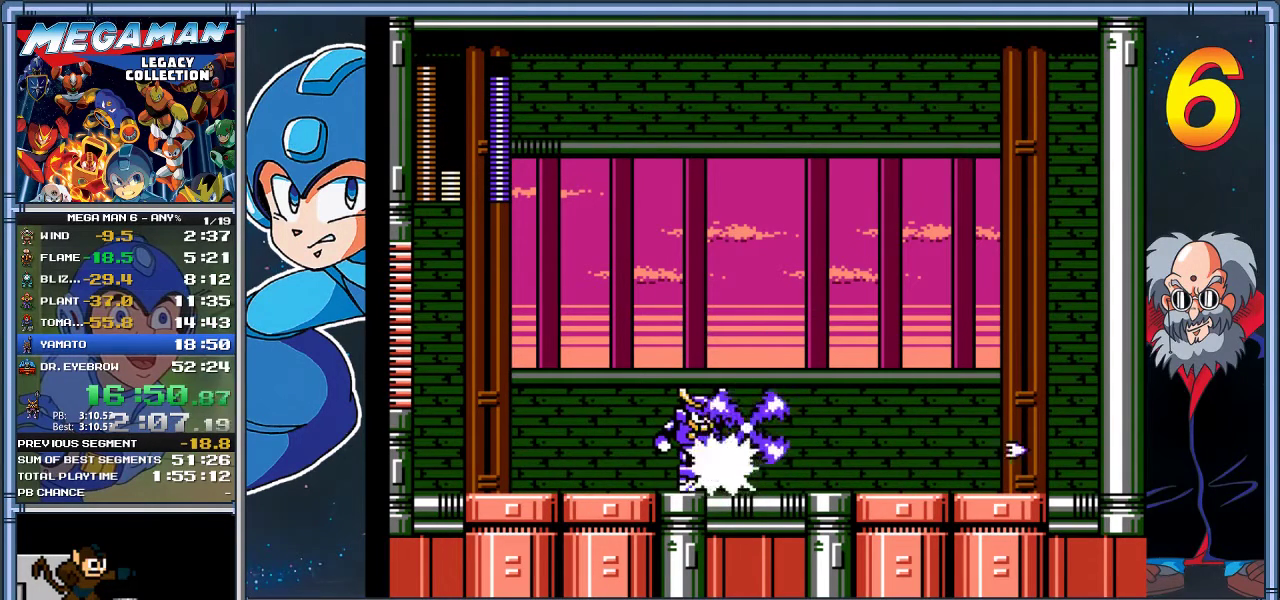
{"buttons": ["DPAD_RIGHT"], "left_stick": "right", "events": [[283, "DPAD_LEFT", "down"], [283, "DPAD_RIGHT", "up"], [283, "left_stick", "left"], [350, "X", "down"], [417, "DPAD_LEFT", "up"], [450, "DPAD_RIGHT", "down"], [450, "X", "up"], [450, "left_stick", "right"]]}
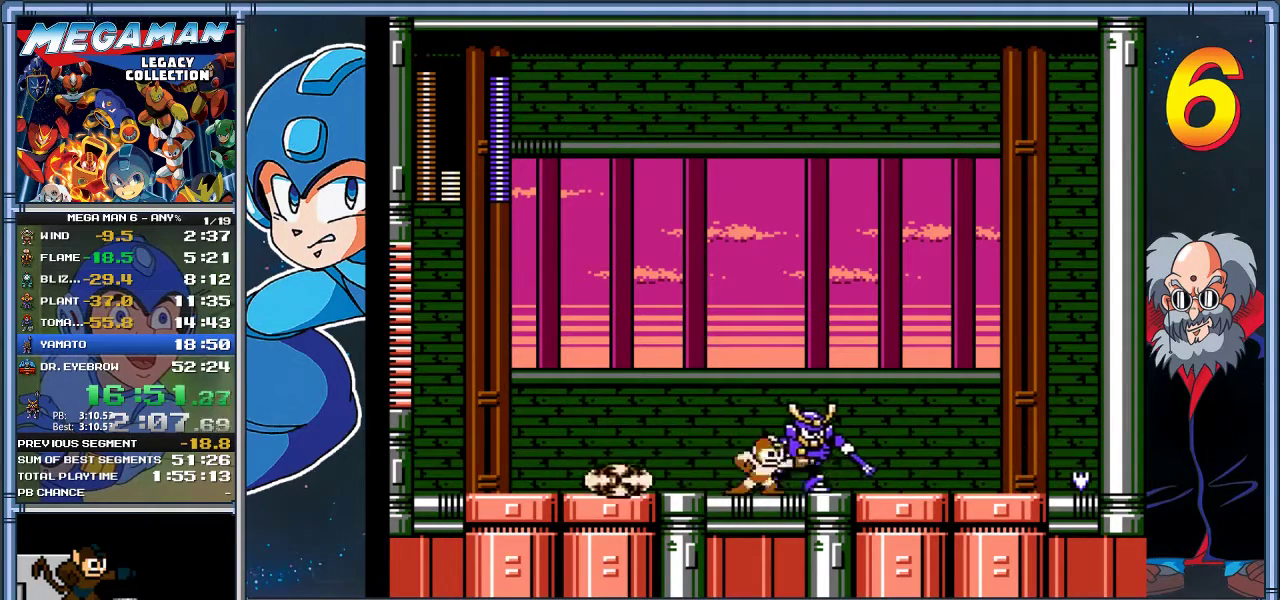
{"buttons": ["X", "DPAD_RIGHT"], "left_stick": "right", "events": [[117, "DPAD_LEFT", "down"], [117, "DPAD_RIGHT", "up"], [117, "left_stick", "left"], [350, "DPAD_LEFT", "up"], [350, "DPAD_RIGHT", "down"], [350, "left_stick", "right"], [450, "X", "down"]]}
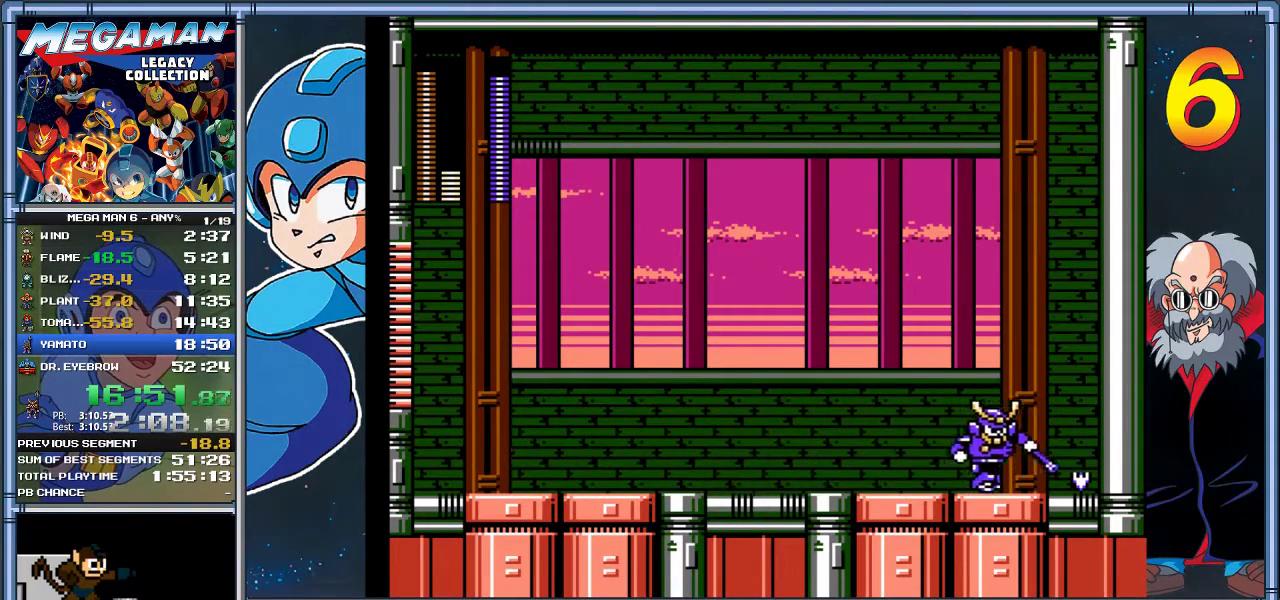
{"buttons": ["DPAD_LEFT"], "left_stick": "left", "events": [[50, "DPAD_RIGHT", "up"], [50, "left_stick", "center"], [117, "X", "up"], [150, "DPAD_LEFT", "down"], [150, "left_stick", "left"]]}
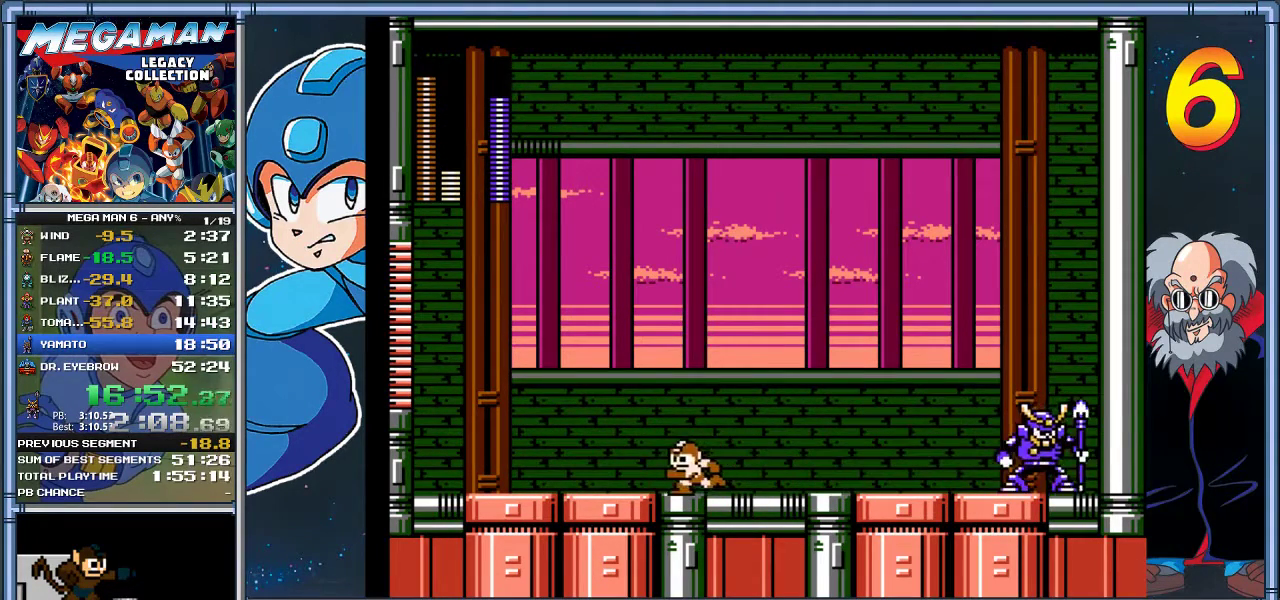
{"buttons": [], "left_stick": "center", "events": [[200, "DPAD_LEFT", "up"], [233, "DPAD_RIGHT", "down"], [233, "left_stick", "right"], [367, "DPAD_RIGHT", "up"], [367, "left_stick", "center"]]}
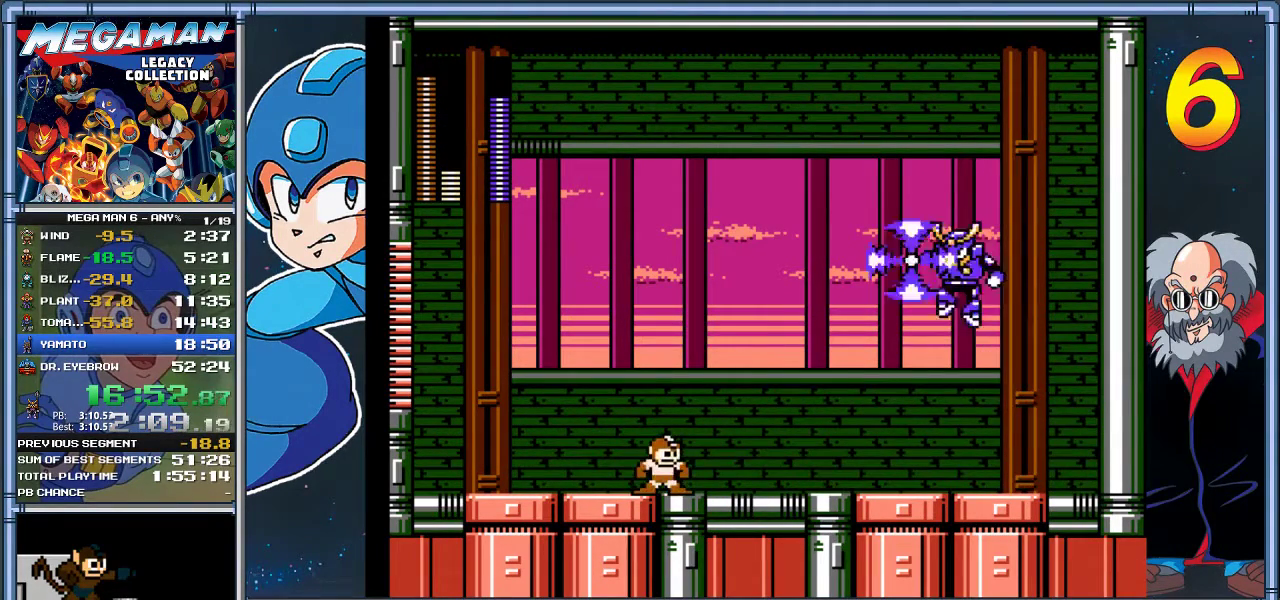
{"buttons": ["A", "DPAD_DOWN", "DPAD_RIGHT"], "left_stick": "down-right", "events": [[67, "X", "down"], [133, "X", "up"], [167, "DPAD_LEFT", "down"], [167, "left_stick", "left"], [267, "DPAD_LEFT", "up"], [267, "DPAD_RIGHT", "down"], [267, "left_stick", "right"], [333, "DPAD_DOWN", "down"], [333, "left_stick", "down-right"], [400, "A", "down"]]}
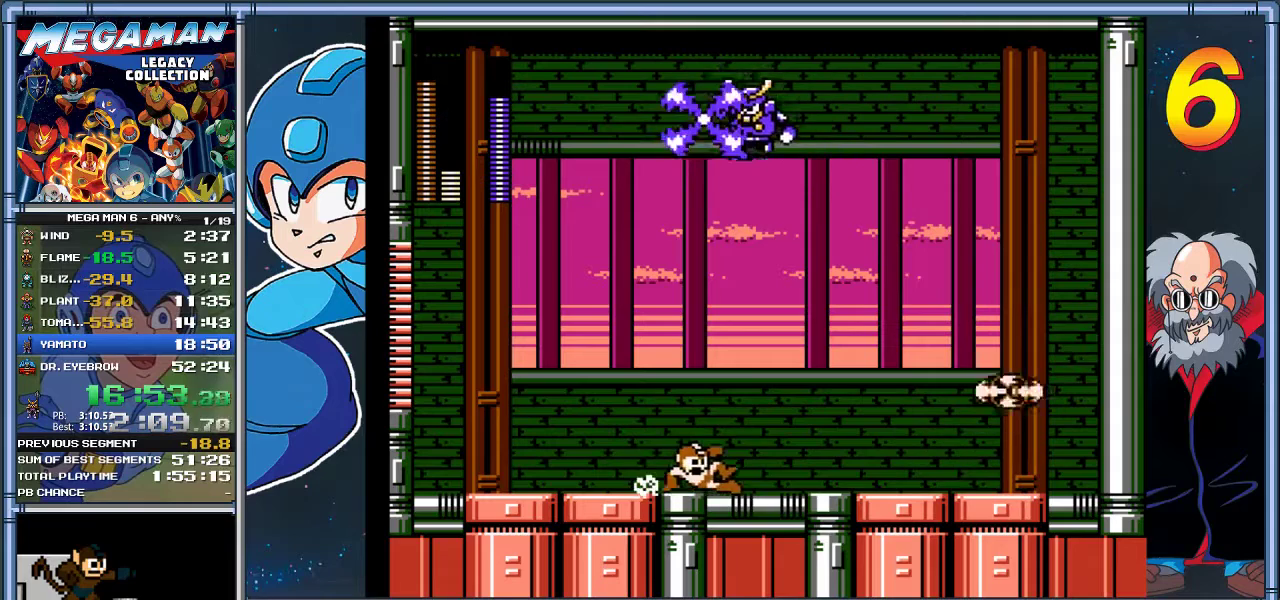
{"buttons": ["X", "DPAD_LEFT"], "left_stick": "left", "events": [[200, "DPAD_DOWN", "up"], [200, "left_stick", "right"], [267, "A", "up"], [333, "DPAD_RIGHT", "up"], [367, "DPAD_LEFT", "down"], [367, "left_stick", "left"], [467, "X", "down"]]}
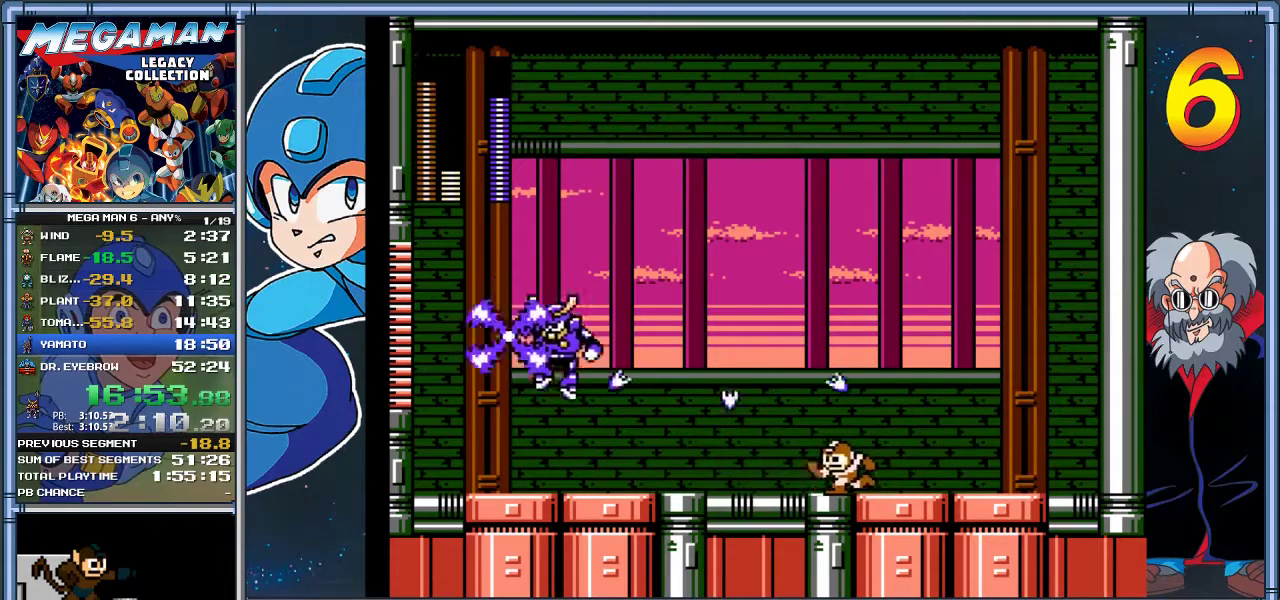
{"buttons": [], "left_stick": "center", "events": [[67, "DPAD_LEFT", "up"], [67, "X", "up"], [67, "left_stick", "center"]]}
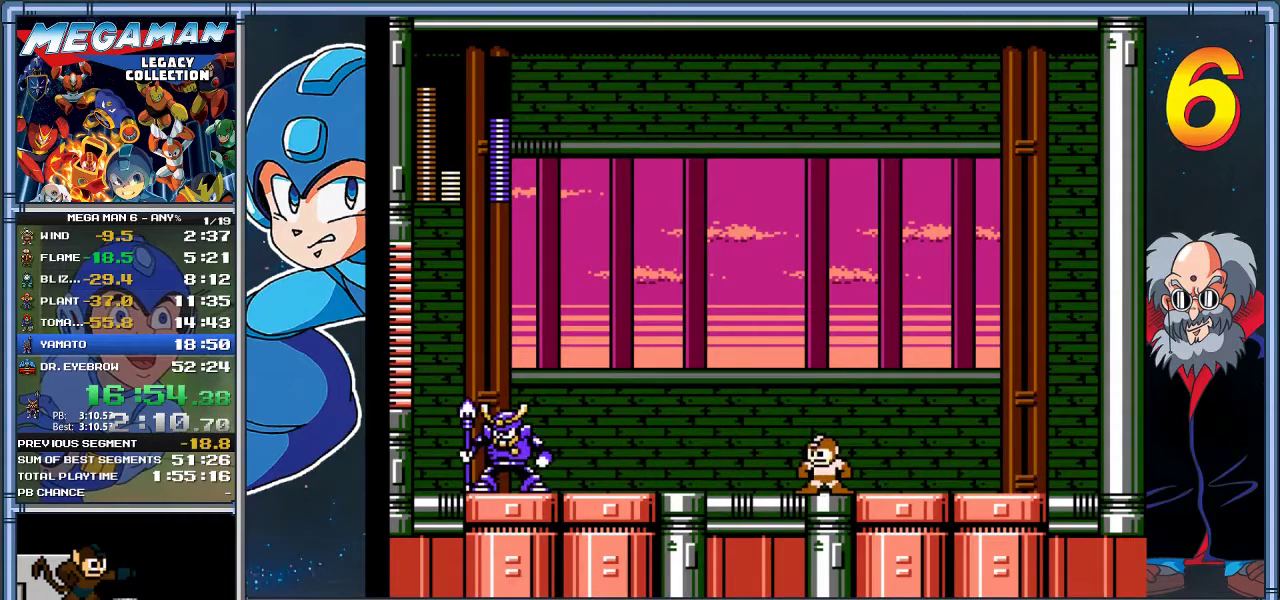
{"buttons": ["DPAD_RIGHT"], "left_stick": "right", "events": [[17, "DPAD_RIGHT", "down"], [17, "left_stick", "right"]]}